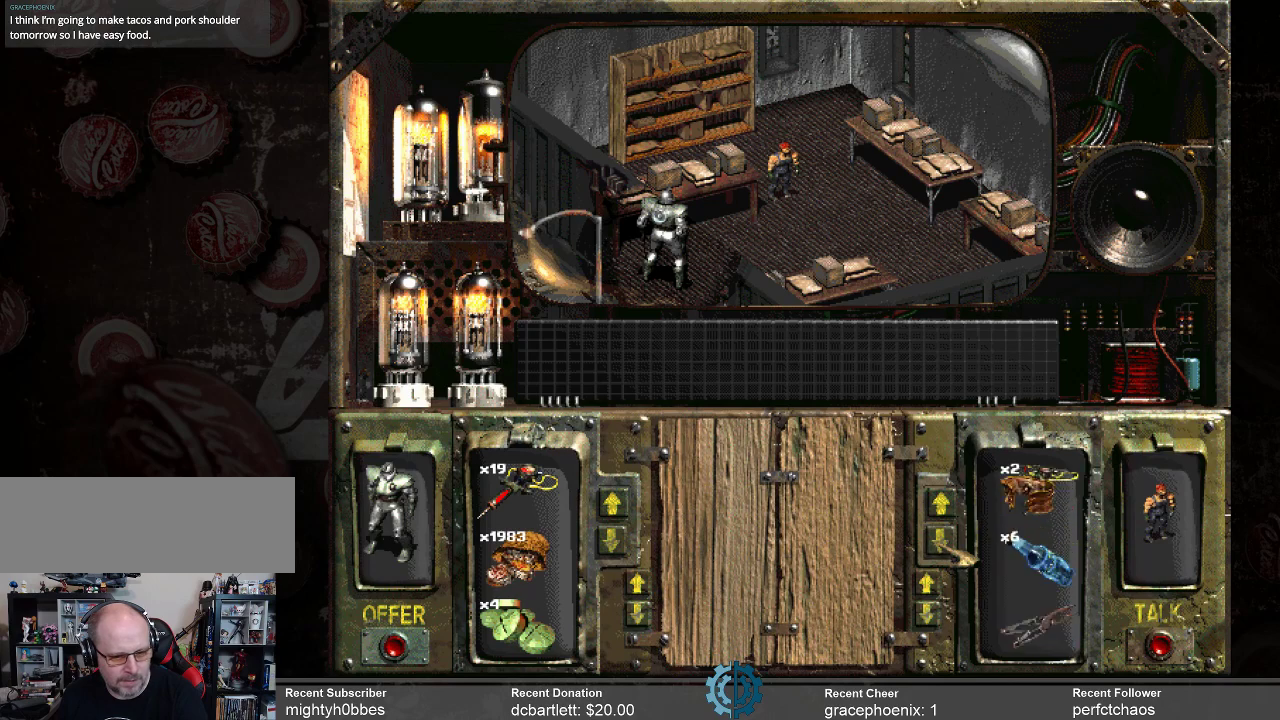
Gameplay with keyboard and mouse; each line is a JSON object with the keys and mouse buttons held at the frame after it. "events" lists presses ("down") and releases ("up") of ".", "/", "0", "1", "2", "3", "4", "5", "6", "7", "8", "9", "a", "alt_l", "alt_r", "b", "backslash", "backspace", "c", "caps_lock", "comma", "ctrl_l", "ctrl_r", "d", "e", "equals", "f", "g", "h", "i", "j", "k", "l", "lbracket", "m", "minus", "n", "o", "p", "q", "quote", "r", "rbracket", "return", "s", "semicolon", "shift_l", "shift_r", "space", "super_l", "super_r", "t", "tab", "tilde", "u", "v", "w", "x", "y", "z", "mouse_left" and "mouse_right" between this image and that frame as [ms after this image, input, new state], when the widget could be followed in between. "mouse_left", "mouse_right" = the "left", "right" buttons of the "mouse" list. No other keys are recorded. Not read: mouse_move.
{"keys": [], "mouse": ["left"], "events": [[67, "mouse_left", "down"], [167, "mouse_left", "up"], [234, "mouse_left", "down"], [334, "mouse_left", "up"], [467, "mouse_left", "down"]]}
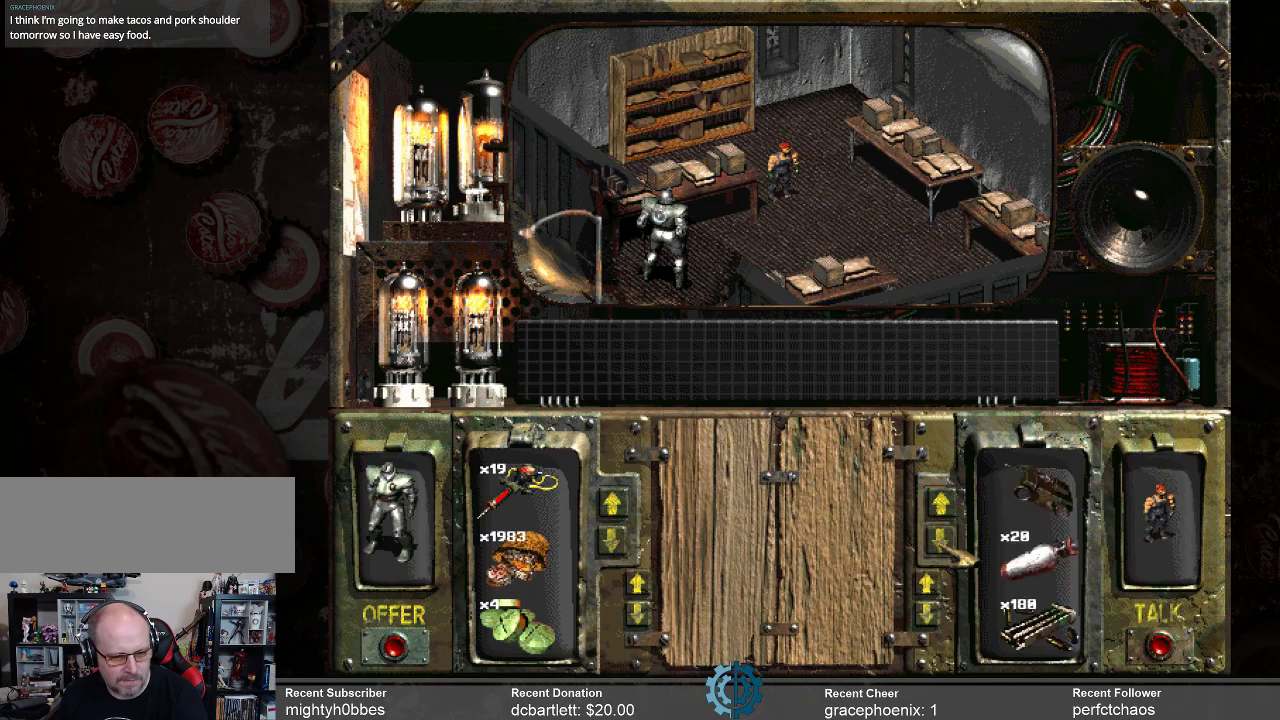
{"keys": [], "mouse": ["left"], "events": [[34, "mouse_left", "up"], [134, "mouse_left", "down"], [234, "mouse_left", "up"], [300, "mouse_left", "down"], [400, "mouse_left", "up"], [500, "mouse_left", "down"]]}
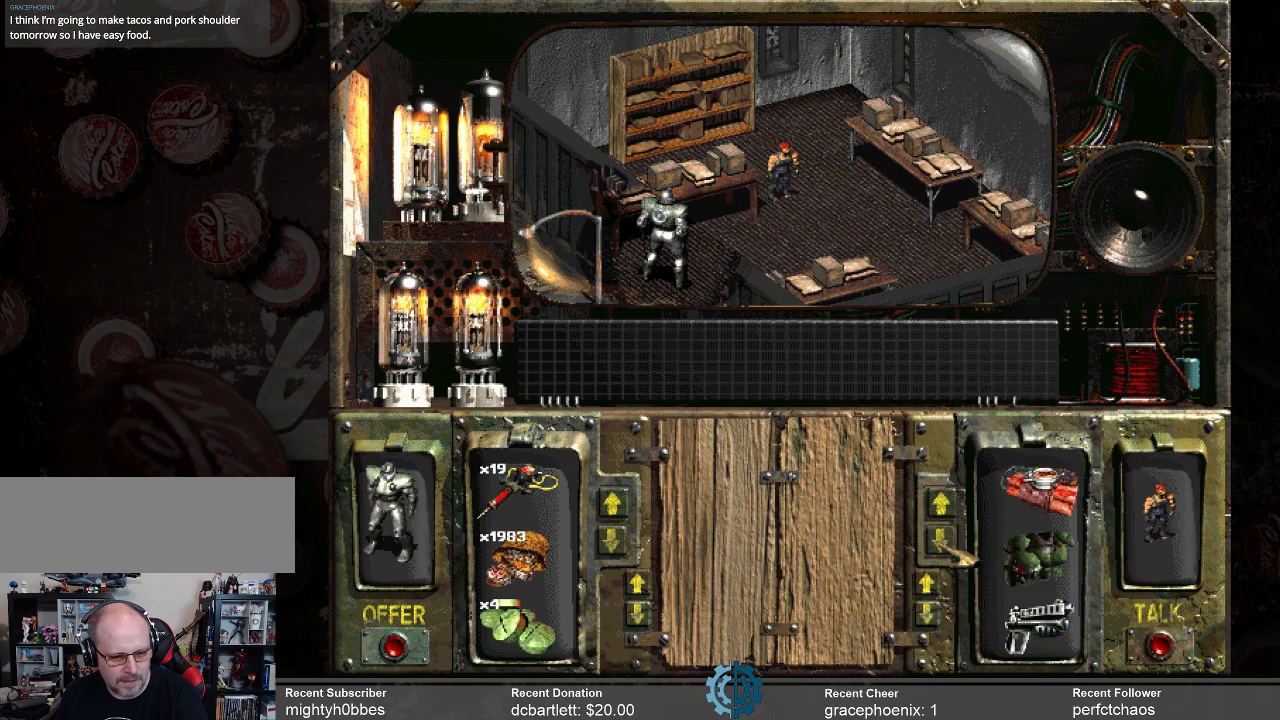
{"keys": [], "mouse": ["left"], "events": [[34, "mouse_left", "up"], [134, "mouse_left", "down"], [234, "mouse_left", "up"], [334, "mouse_left", "down"], [434, "mouse_left", "up"], [467, "mouse_left", "down"]]}
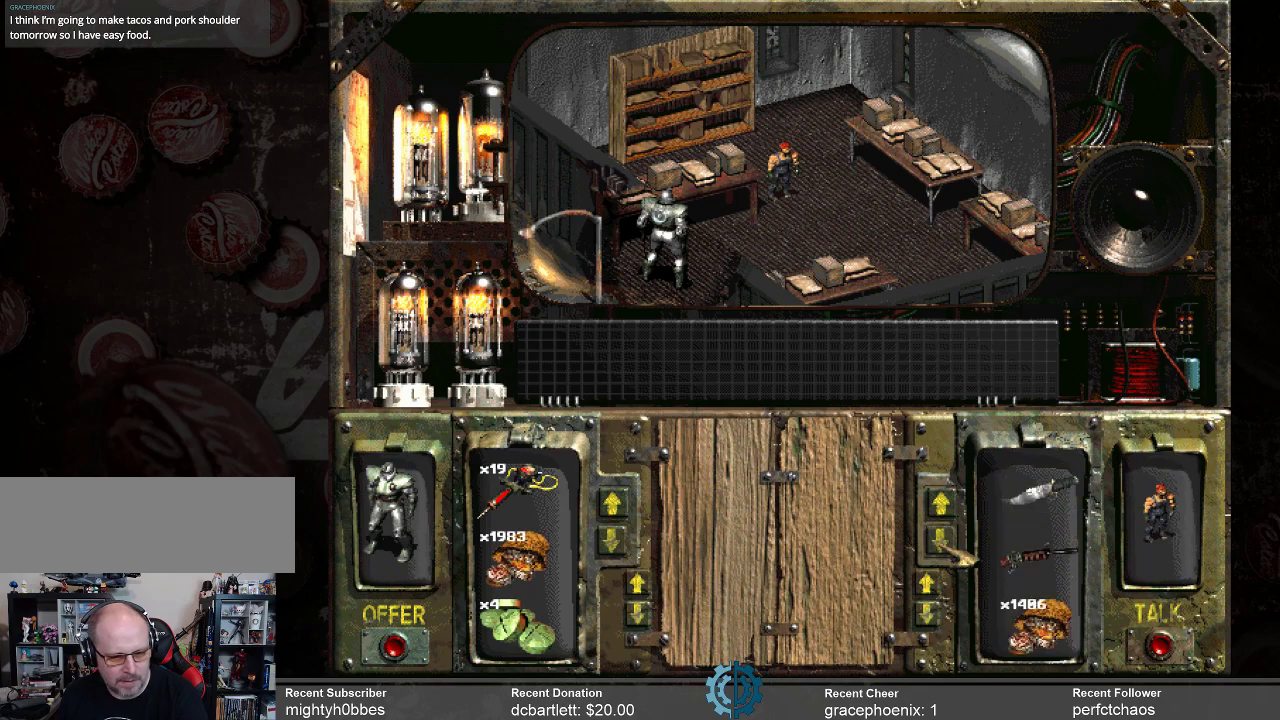
{"keys": [], "mouse": ["left"], "events": [[67, "mouse_left", "up"], [100, "mouse_left", "down"]]}
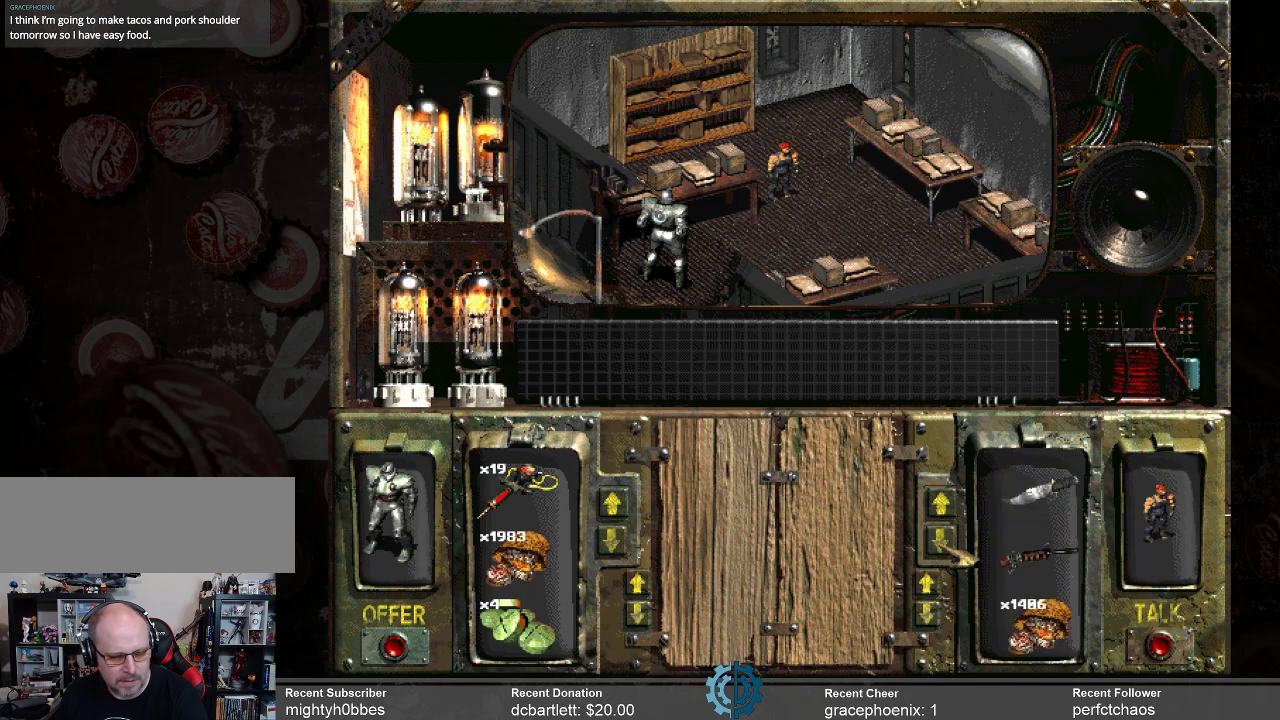
{"keys": [], "mouse": [], "events": [[34, "mouse_left", "up"]]}
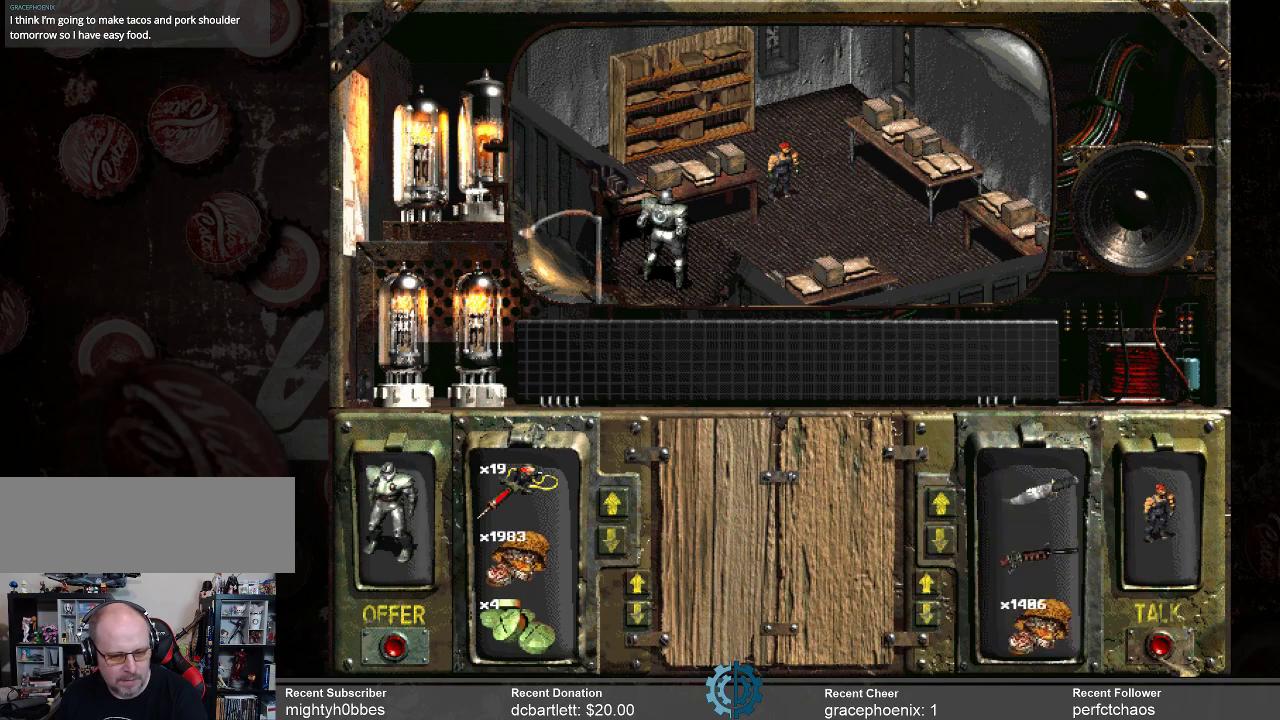
{"keys": [], "mouse": [], "events": []}
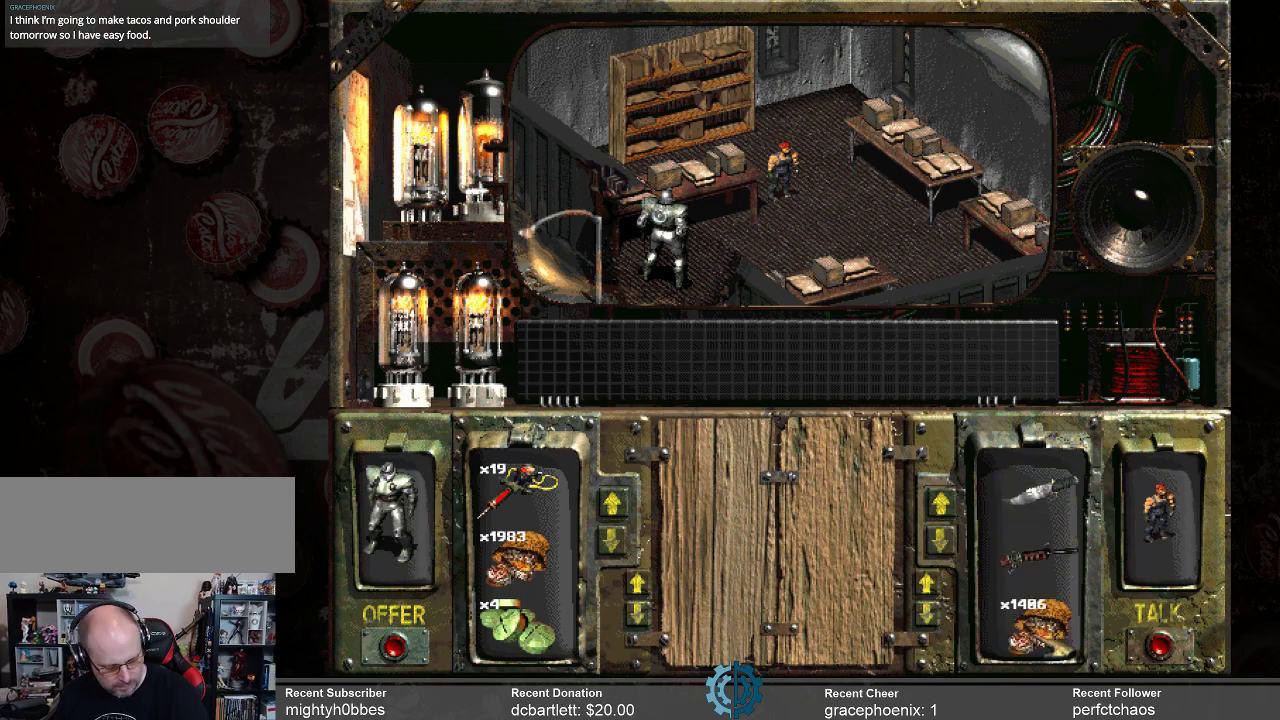
{"keys": [], "mouse": [], "events": []}
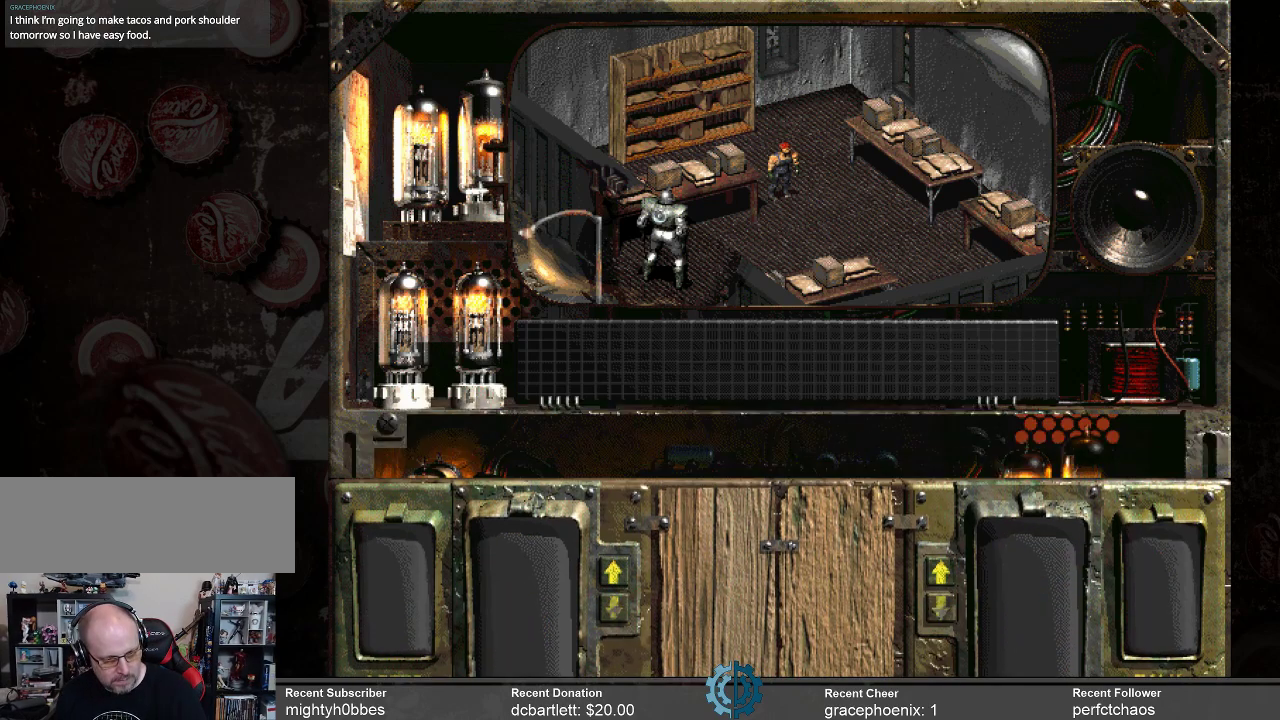
{"keys": [], "mouse": [], "events": []}
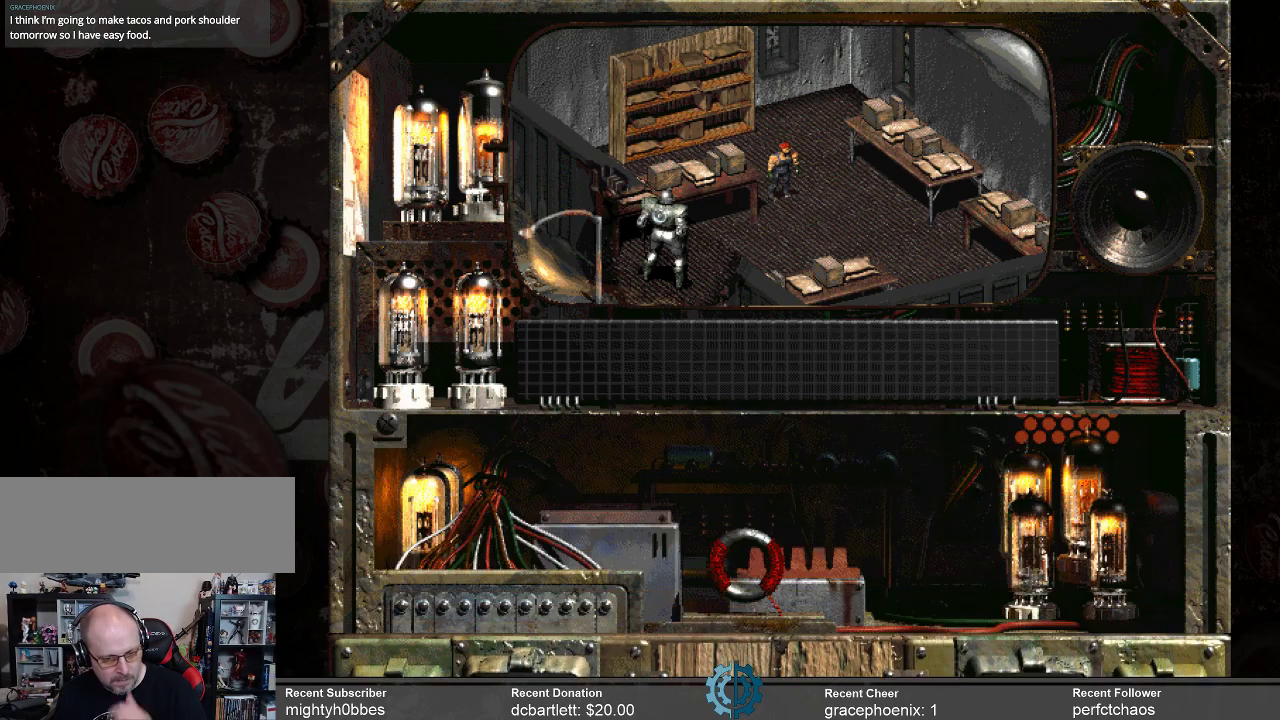
{"keys": [], "mouse": [], "events": []}
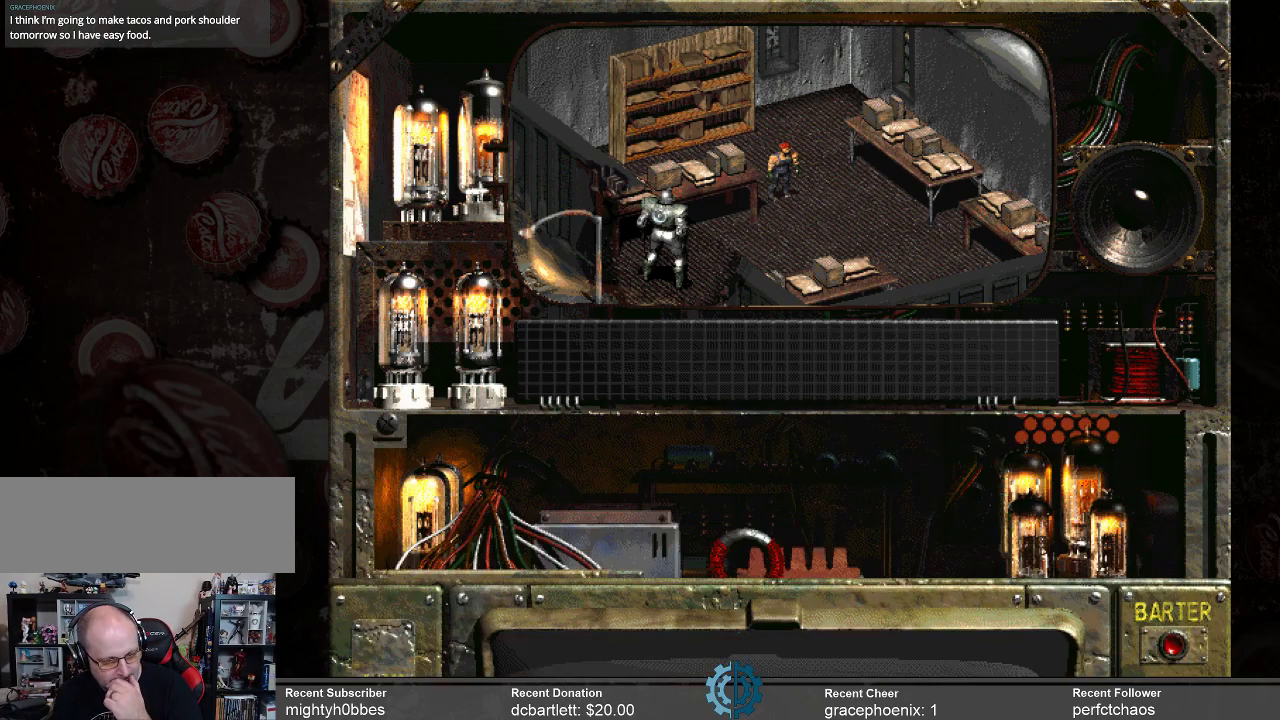
{"keys": [], "mouse": [], "events": []}
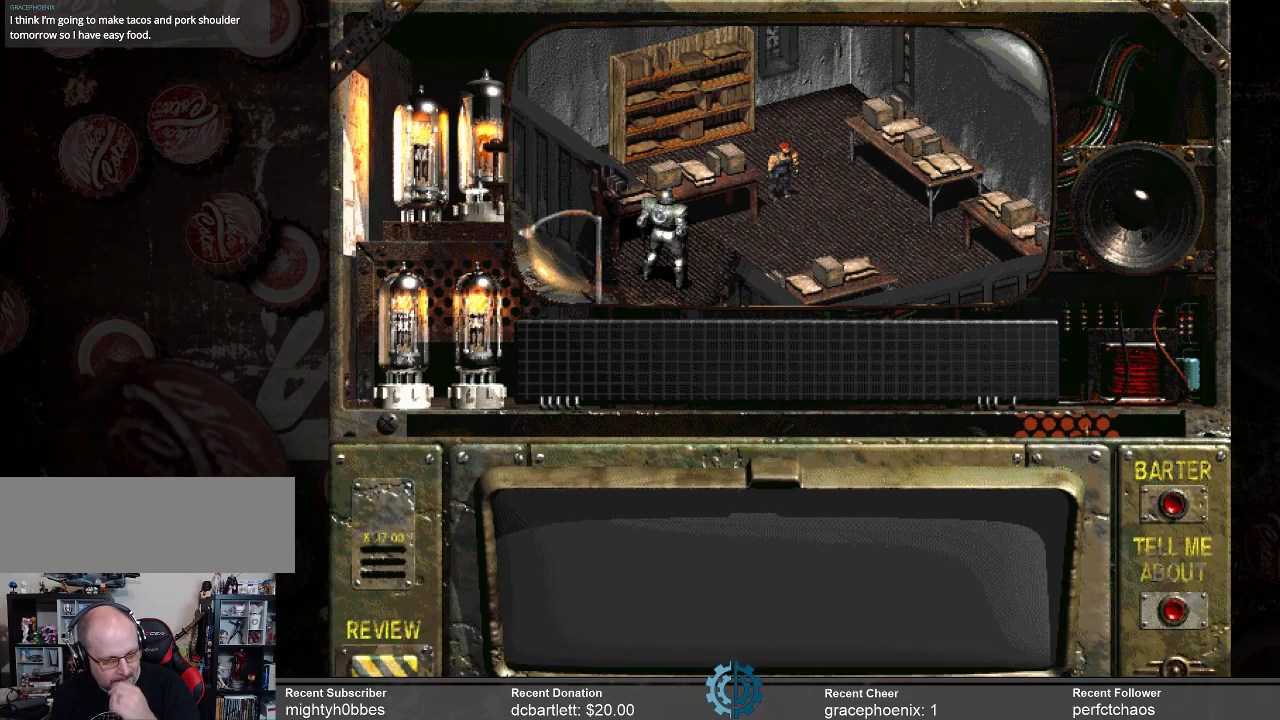
{"keys": [], "mouse": [], "events": []}
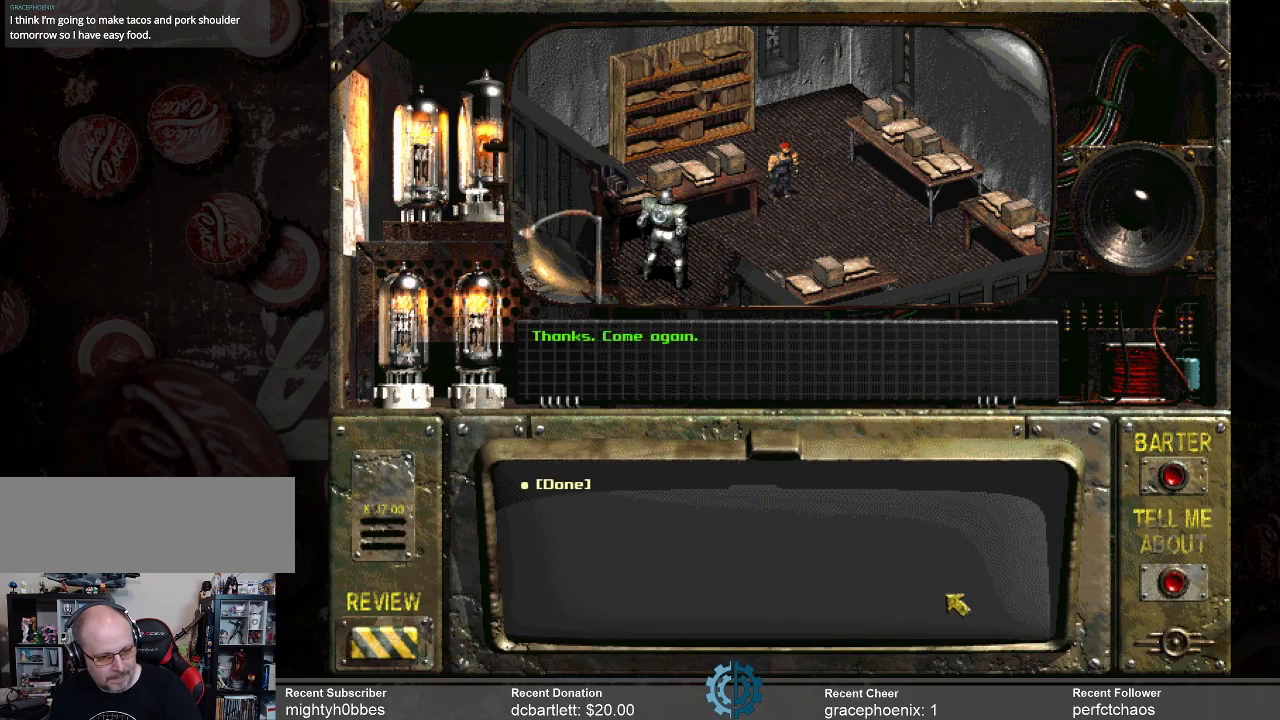
{"keys": [], "mouse": [], "events": []}
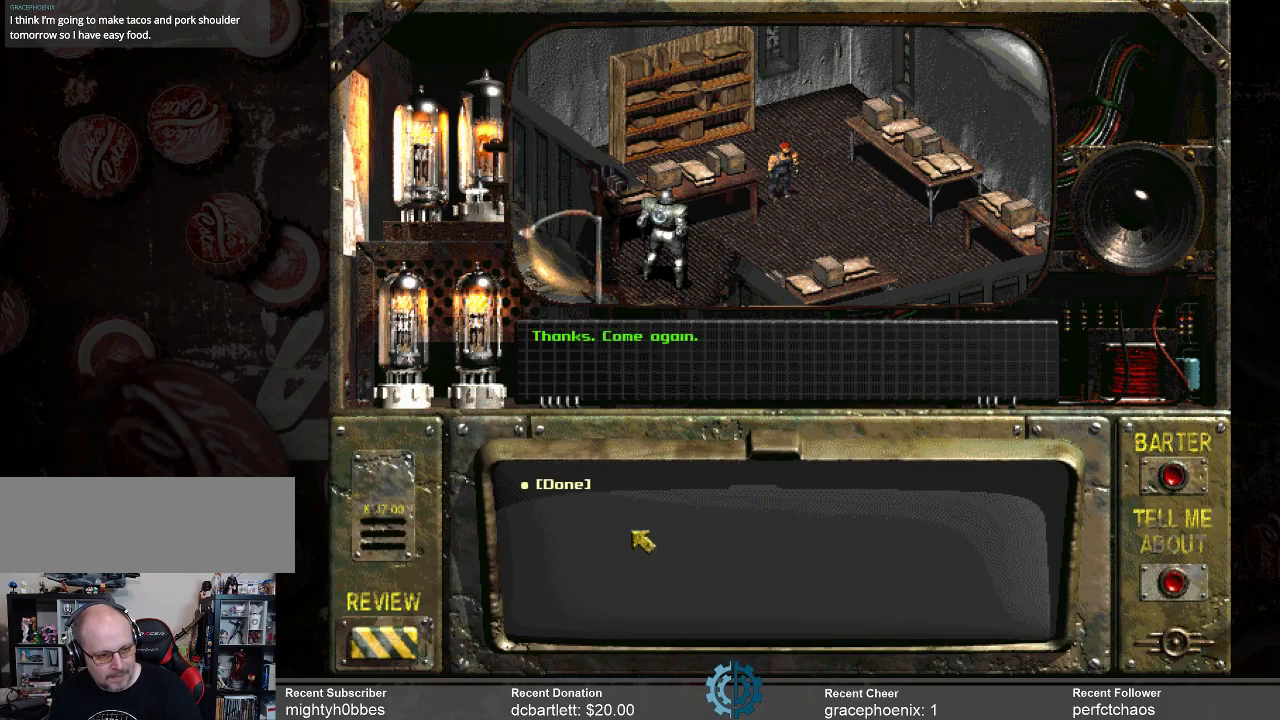
{"keys": [], "mouse": [], "events": []}
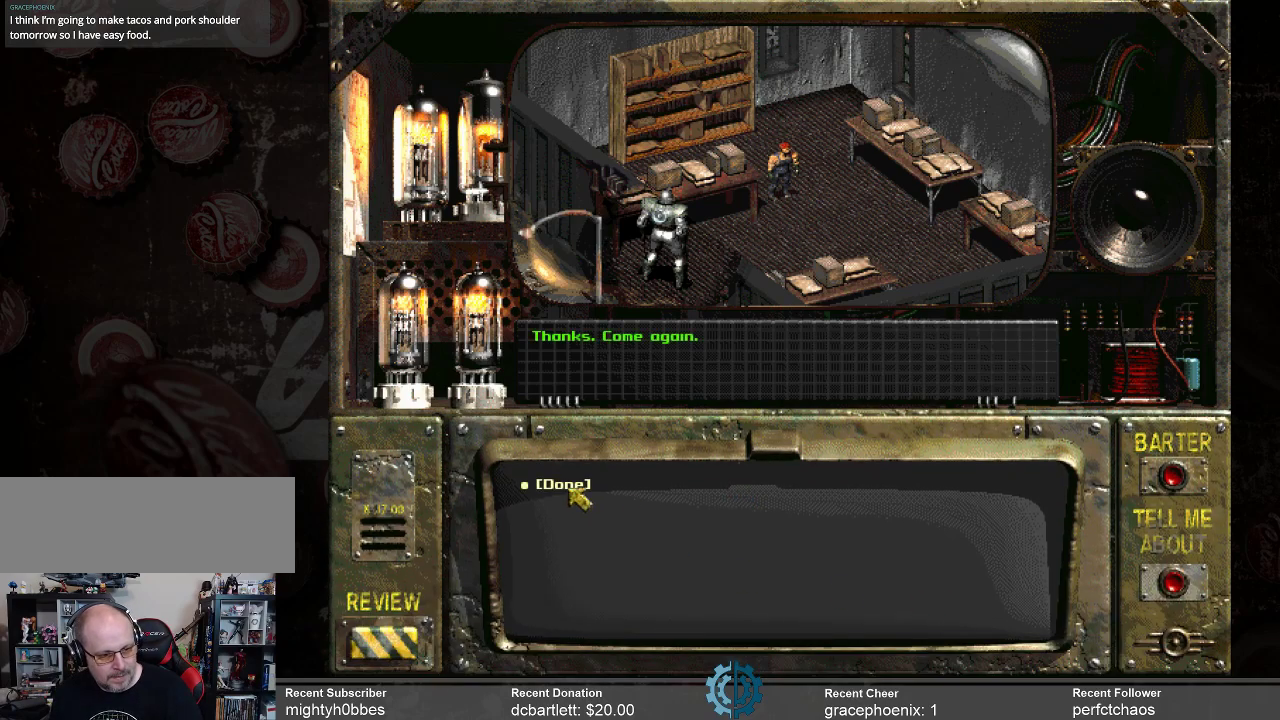
{"keys": [], "mouse": [], "events": [[67, "mouse_left", "down"], [167, "mouse_left", "up"]]}
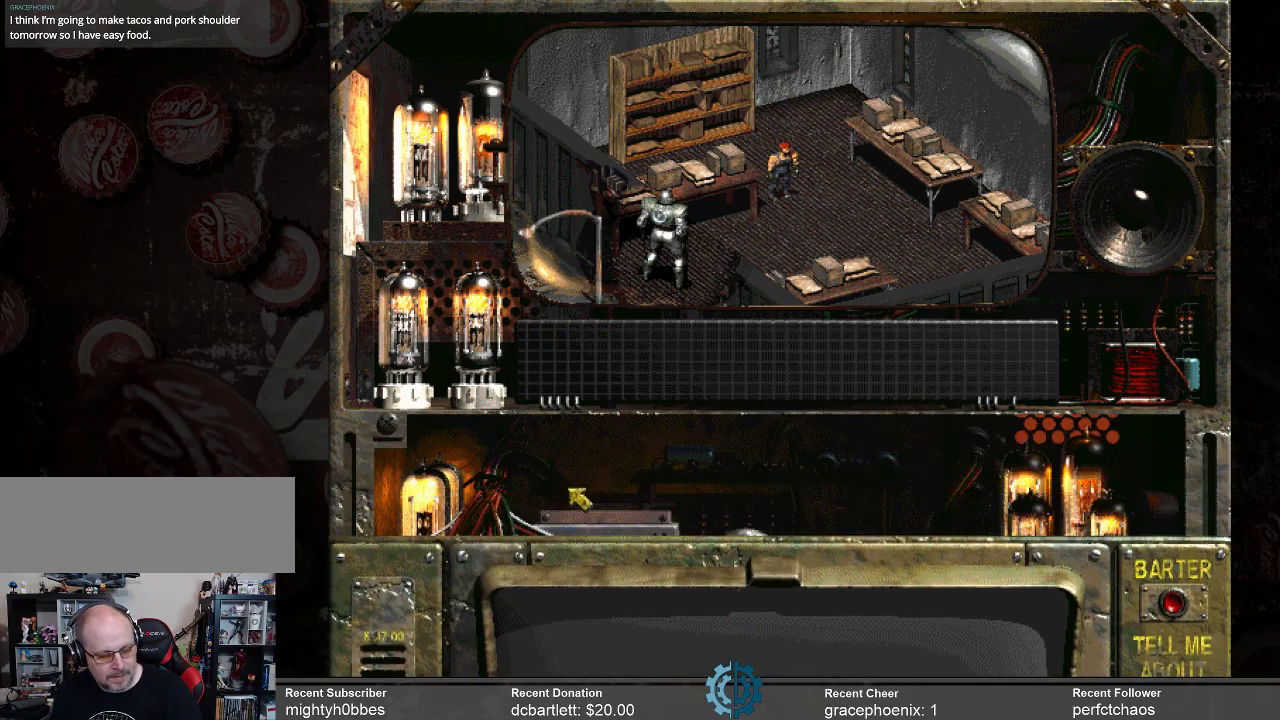
{"keys": [], "mouse": [], "events": []}
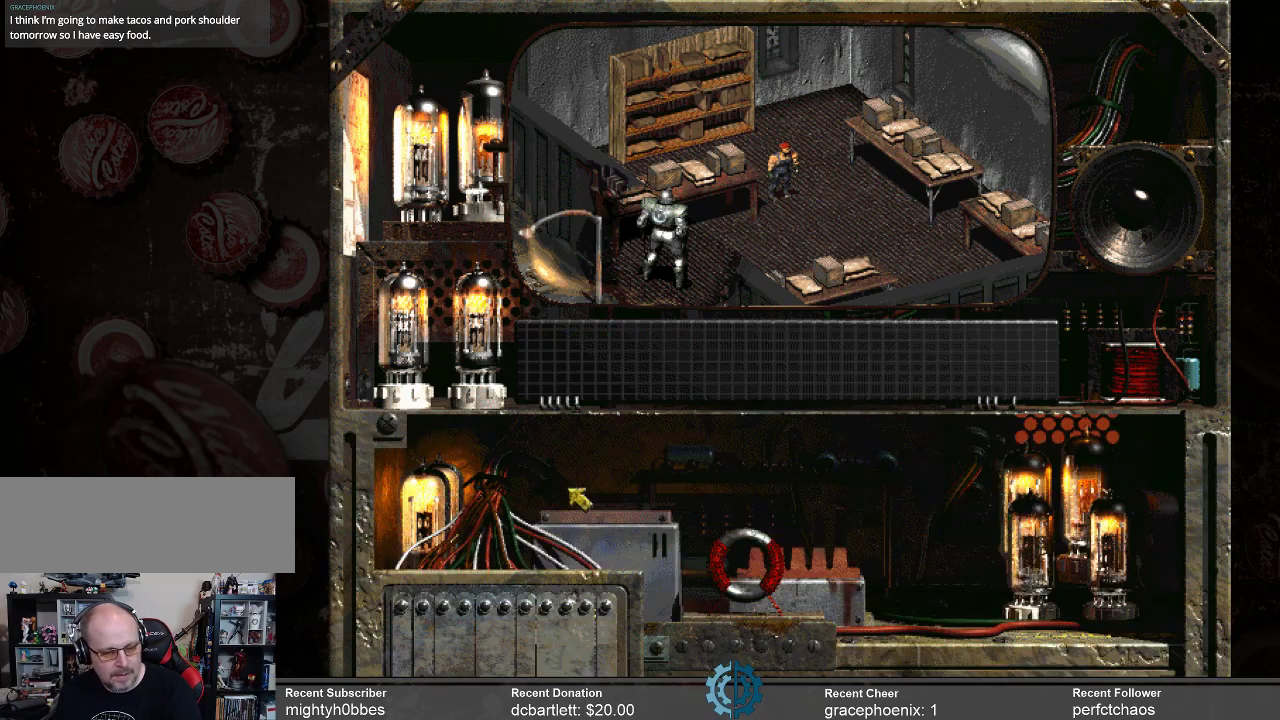
{"keys": [], "mouse": [], "events": []}
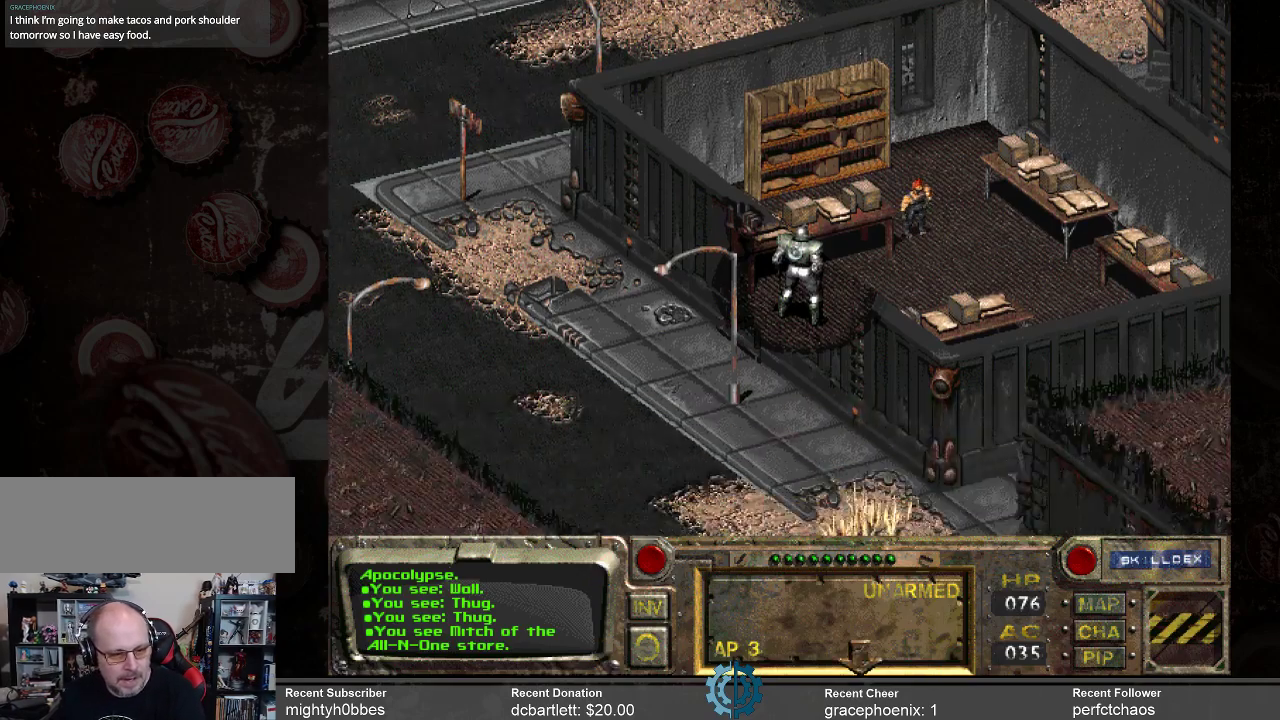
{"keys": [], "mouse": [], "events": []}
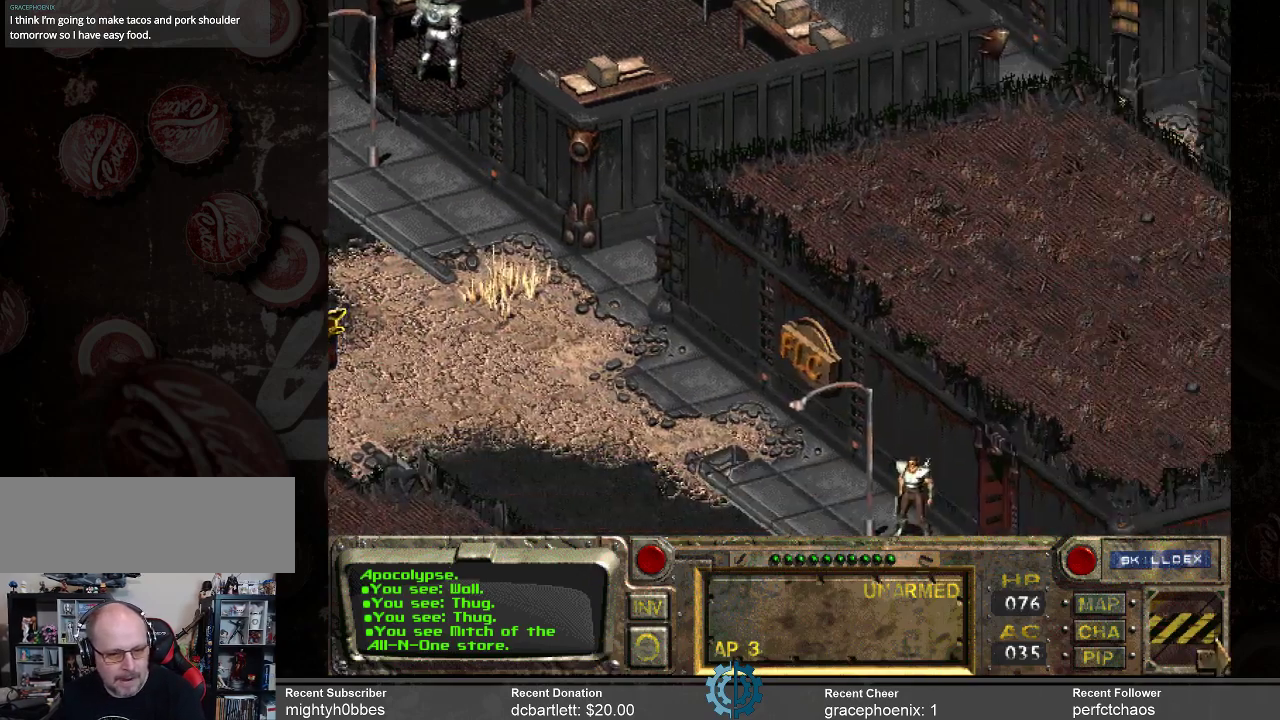
{"keys": [], "mouse": [], "events": []}
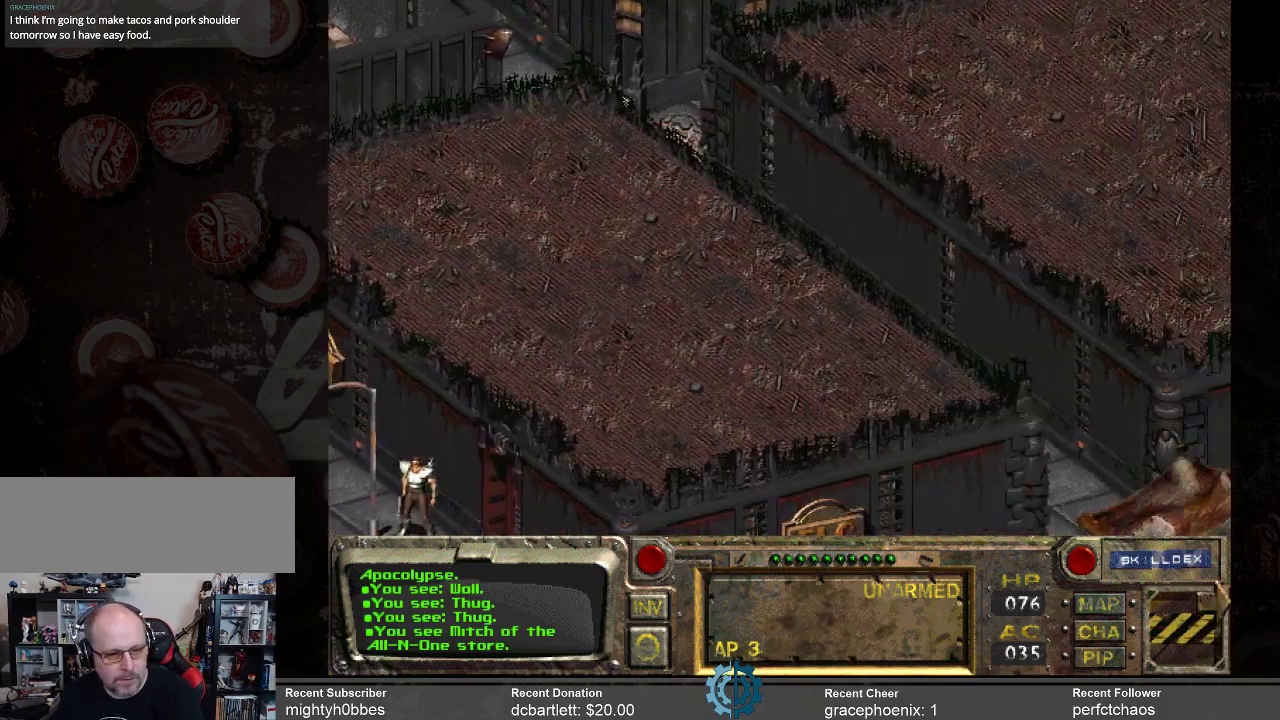
{"keys": [], "mouse": [], "events": []}
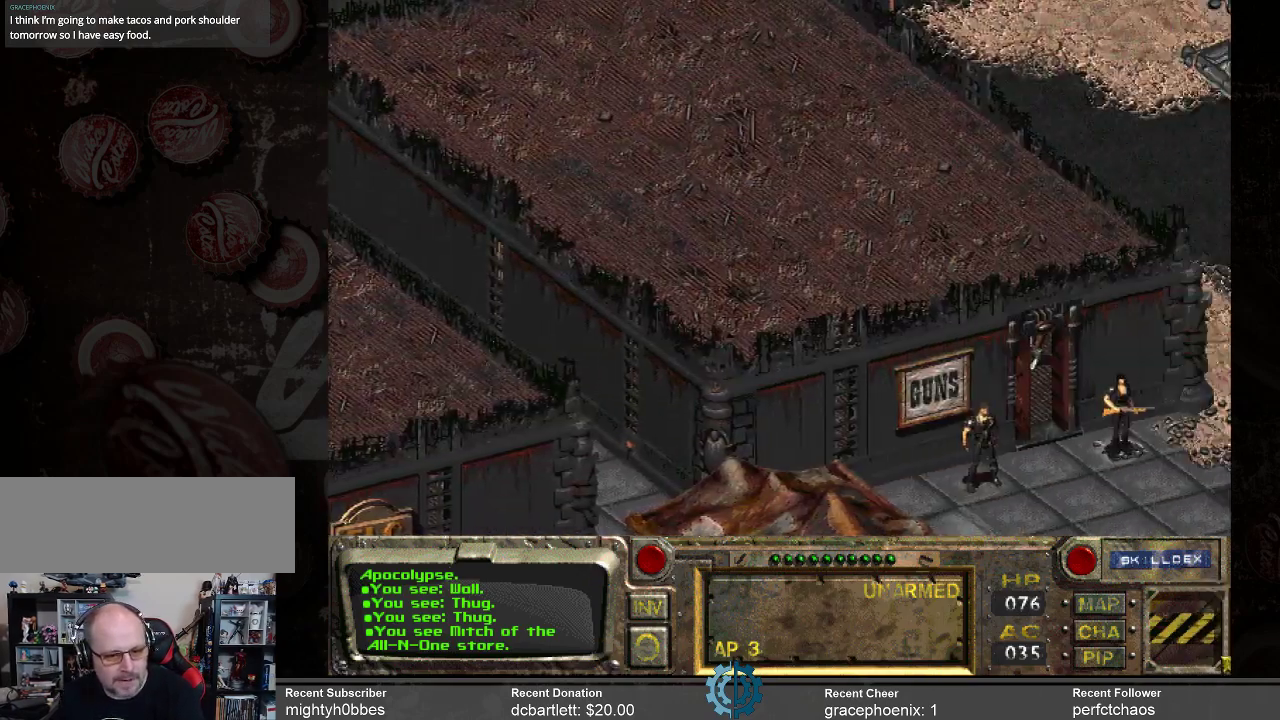
{"keys": [], "mouse": [], "events": []}
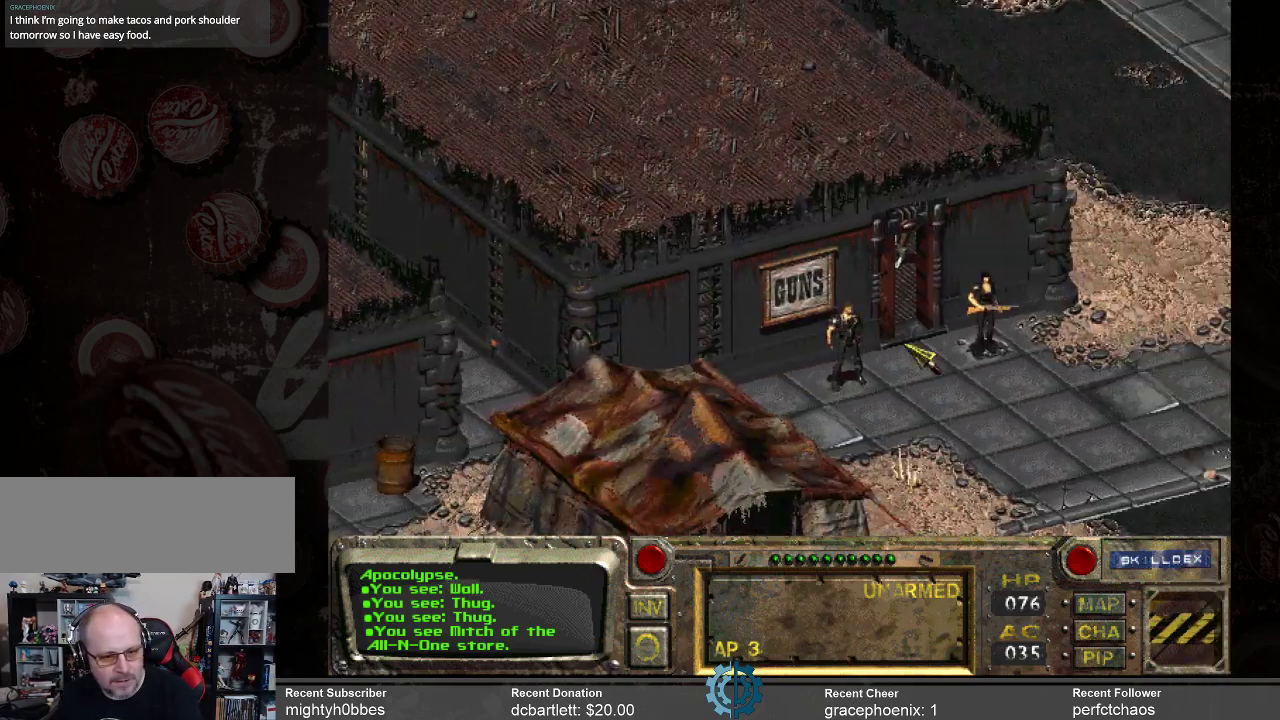
{"keys": [], "mouse": ["left"], "events": [[100, "mouse_right", "down"], [234, "mouse_right", "up"], [500, "mouse_left", "down"]]}
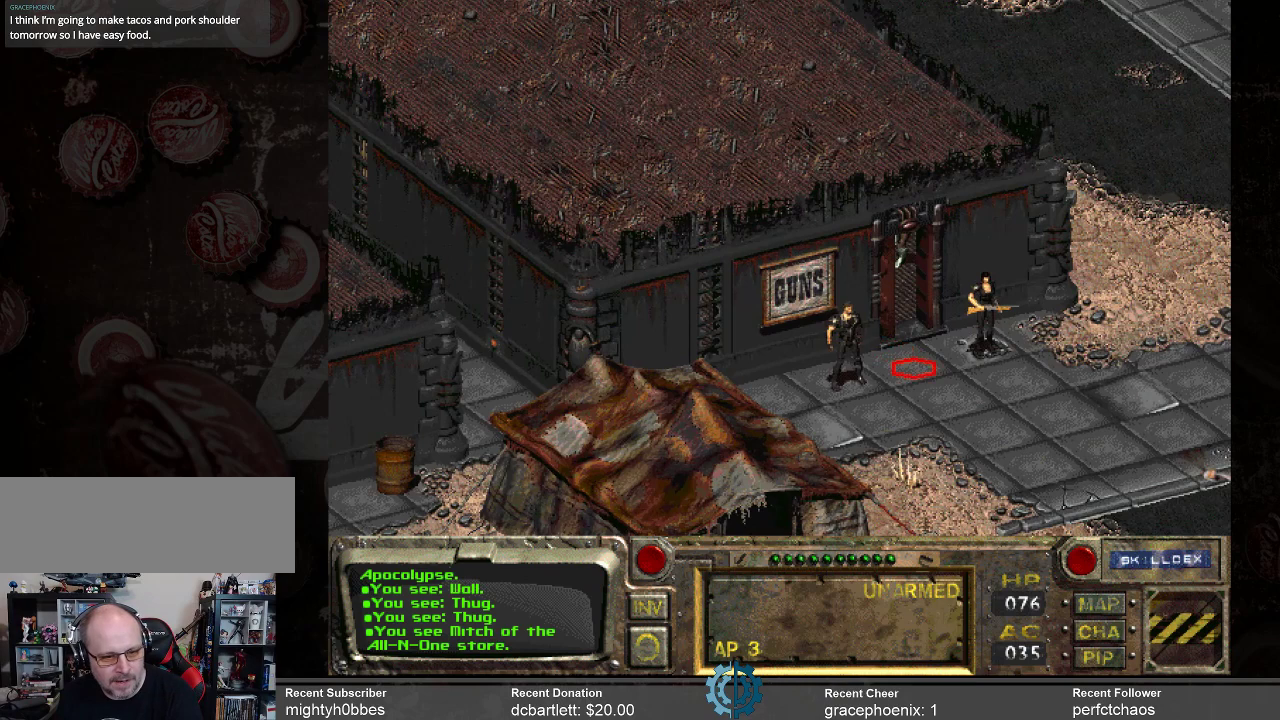
{"keys": [], "mouse": [], "events": [[100, "mouse_left", "up"]]}